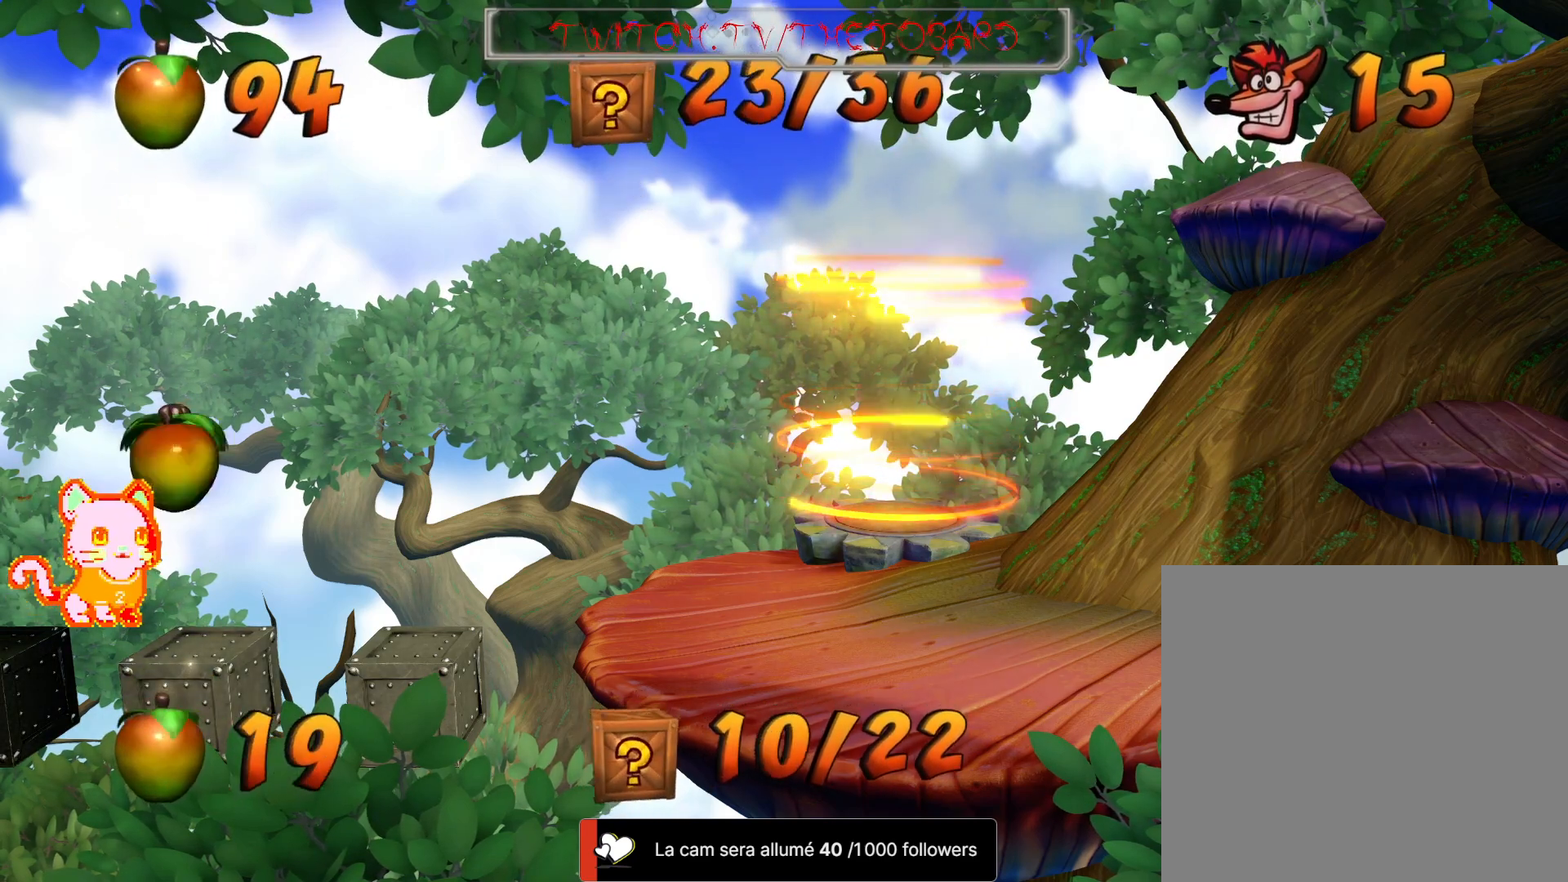
Gameplay with a controller (Xbox layout); each line is a JSON object with the inputs held at the frame after it (dt_ms = milliseconds from this image to that frame). "events" lists button and stick changes between this image and that frame as [ms after this image, input, new state], when the widget could be followed in between. Not read: L3 R3 START.
{"dt_ms": 500, "buttons": [], "left_stick": "center", "right_stick": "center", "events": []}
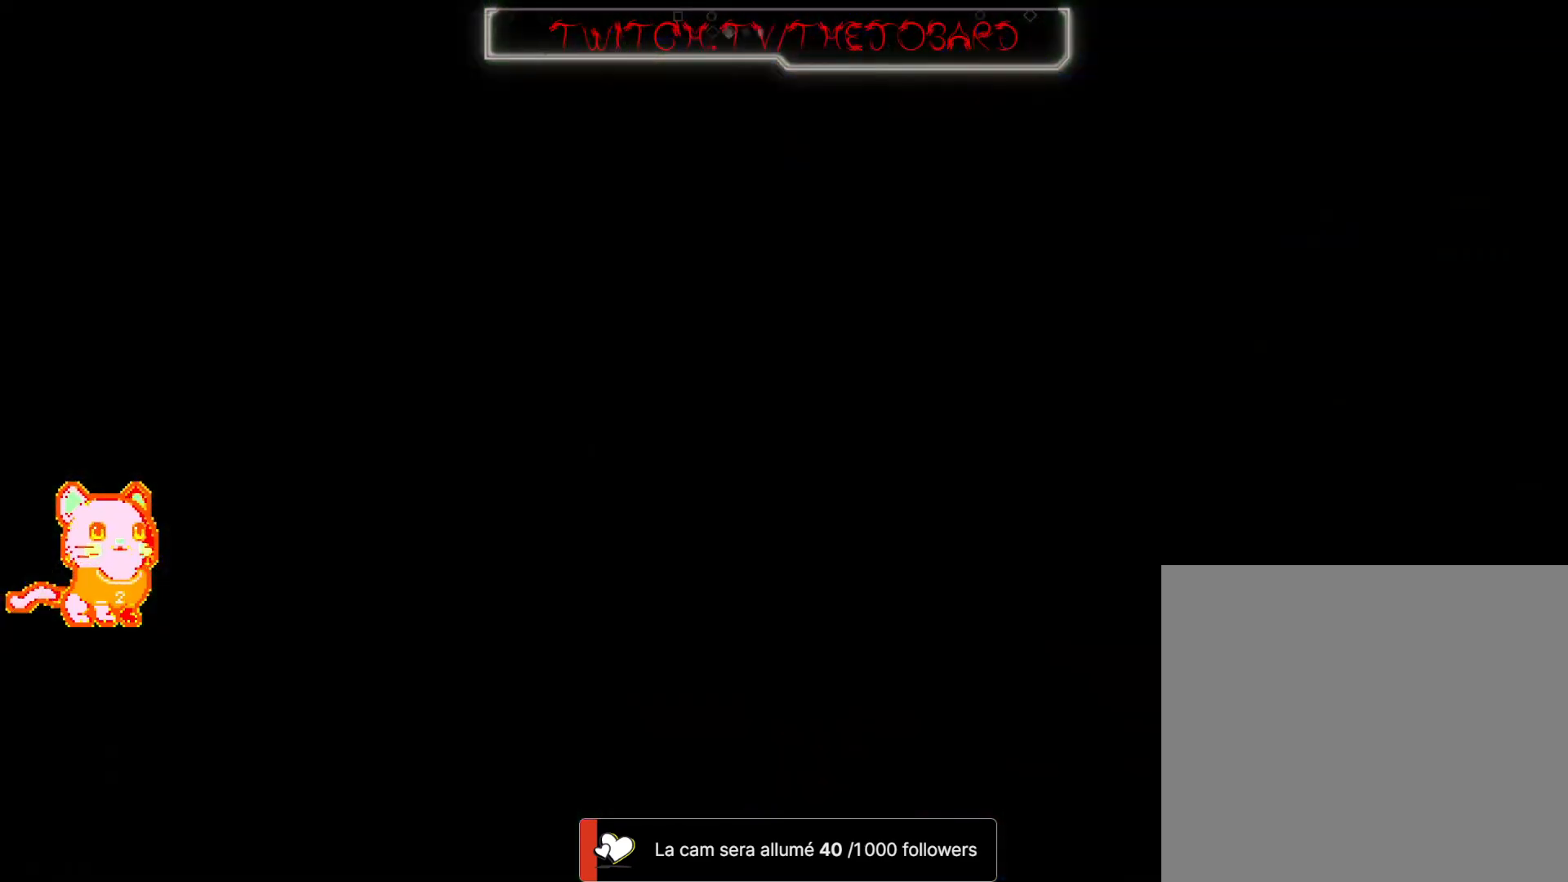
{"dt_ms": 500, "buttons": [], "left_stick": "center", "right_stick": "center", "events": []}
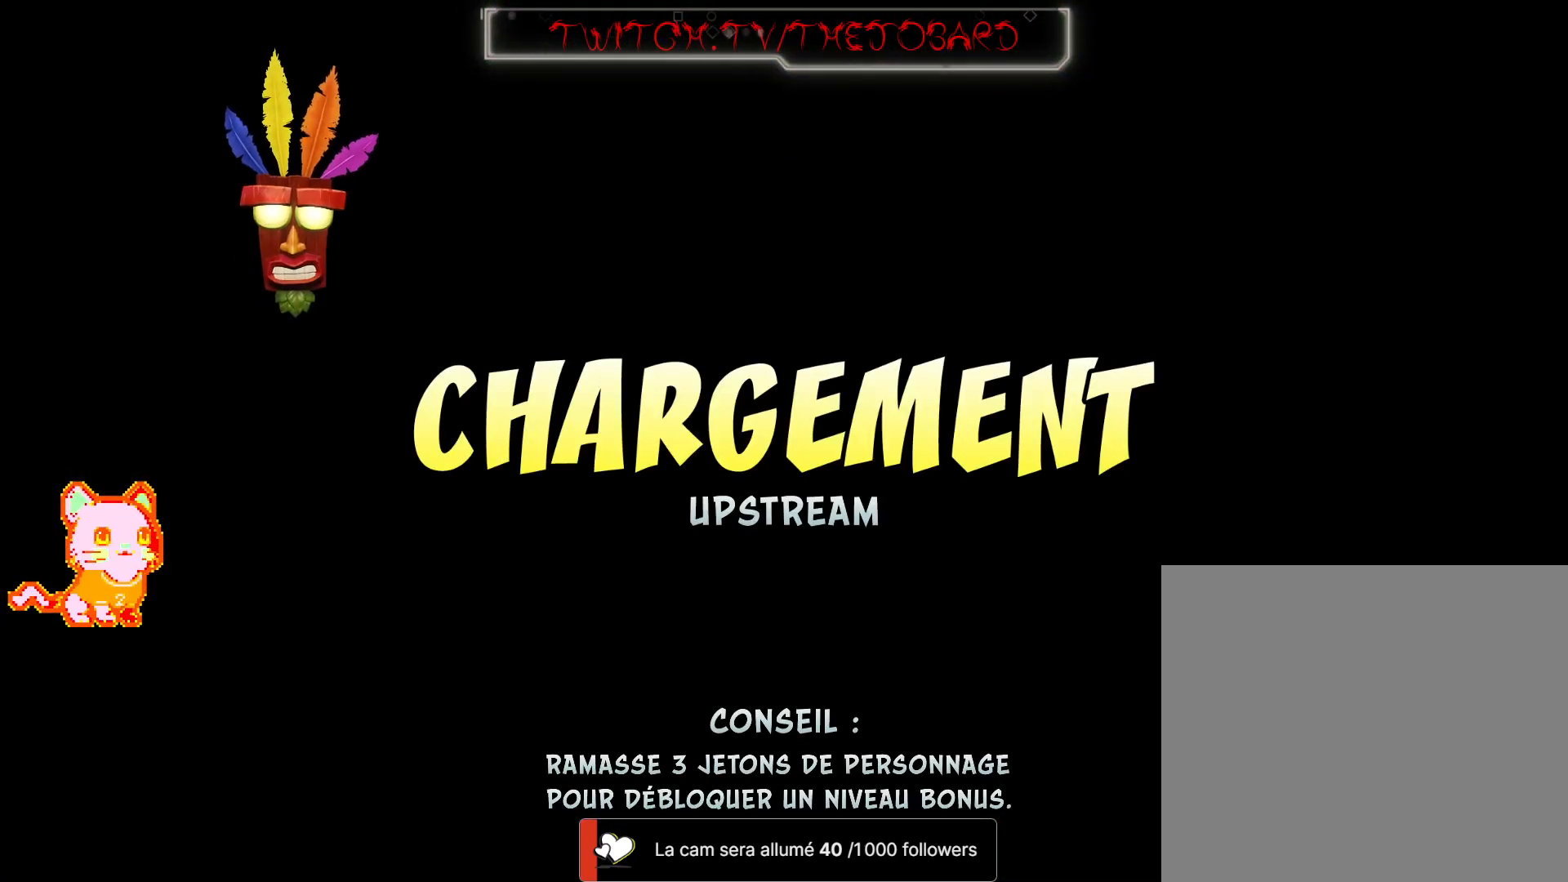
{"dt_ms": 500, "buttons": [], "left_stick": "center", "right_stick": "center", "events": []}
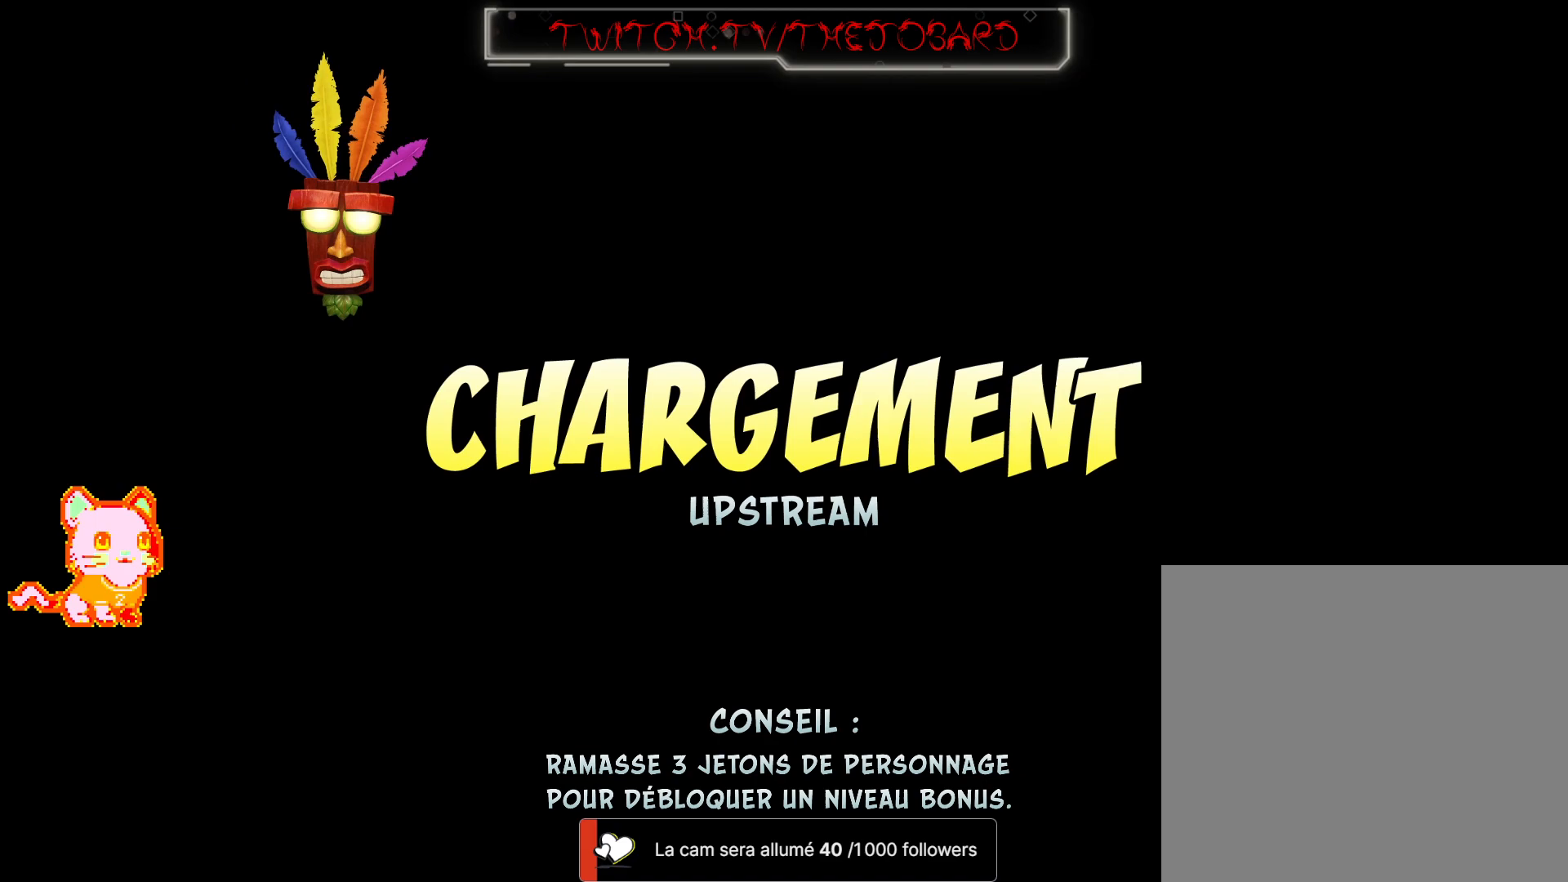
{"dt_ms": 500, "buttons": [], "left_stick": "center", "right_stick": "center", "events": []}
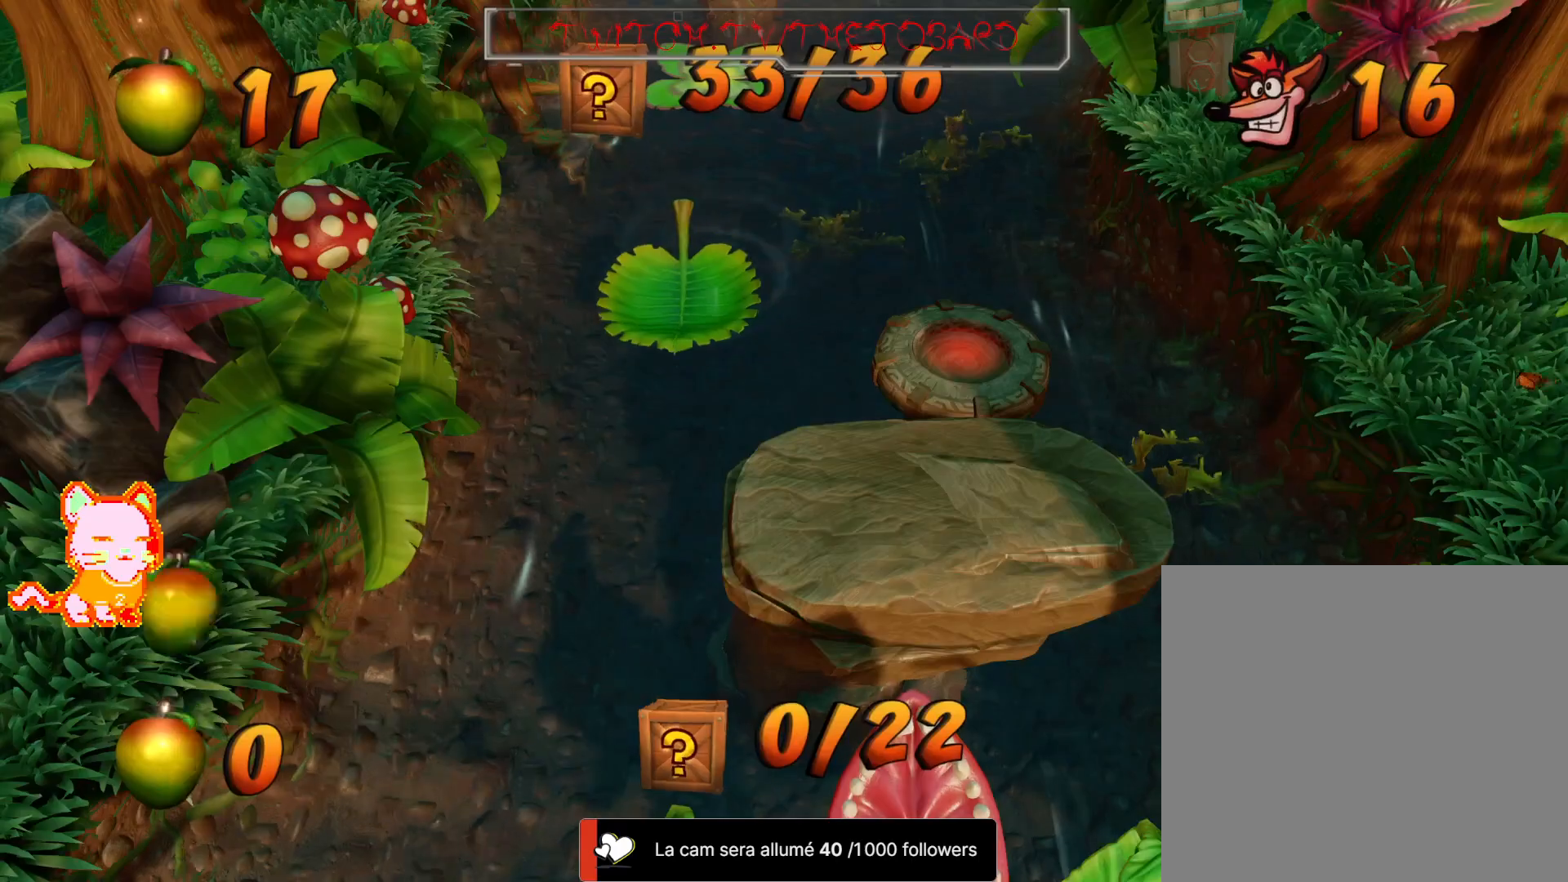
{"dt_ms": 500, "buttons": [], "left_stick": "center", "right_stick": "center", "events": []}
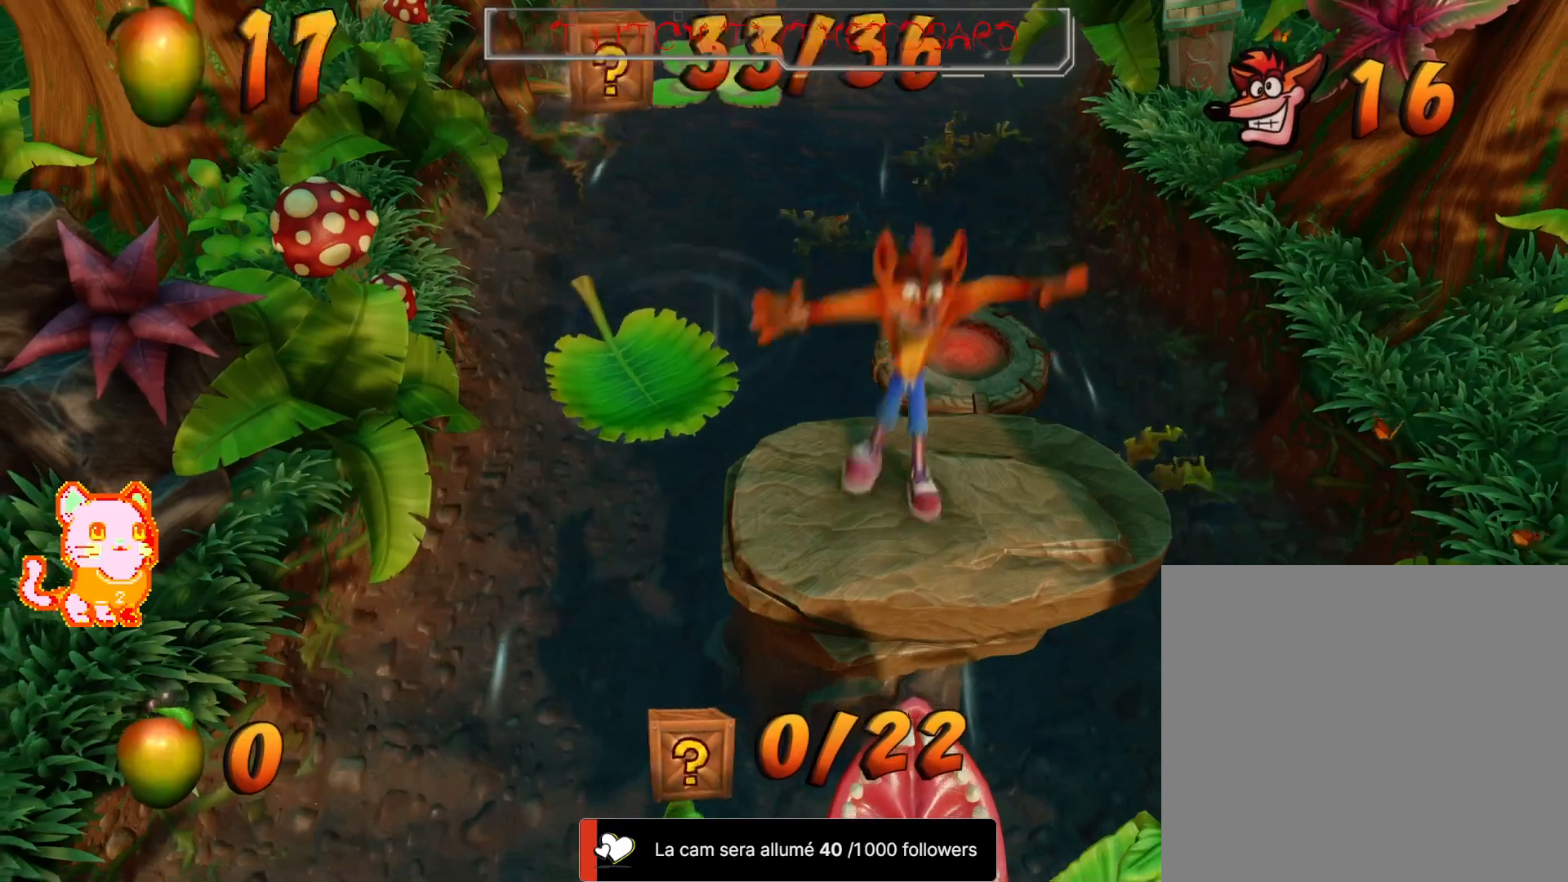
{"dt_ms": 500, "buttons": [], "left_stick": "center", "right_stick": "center", "events": []}
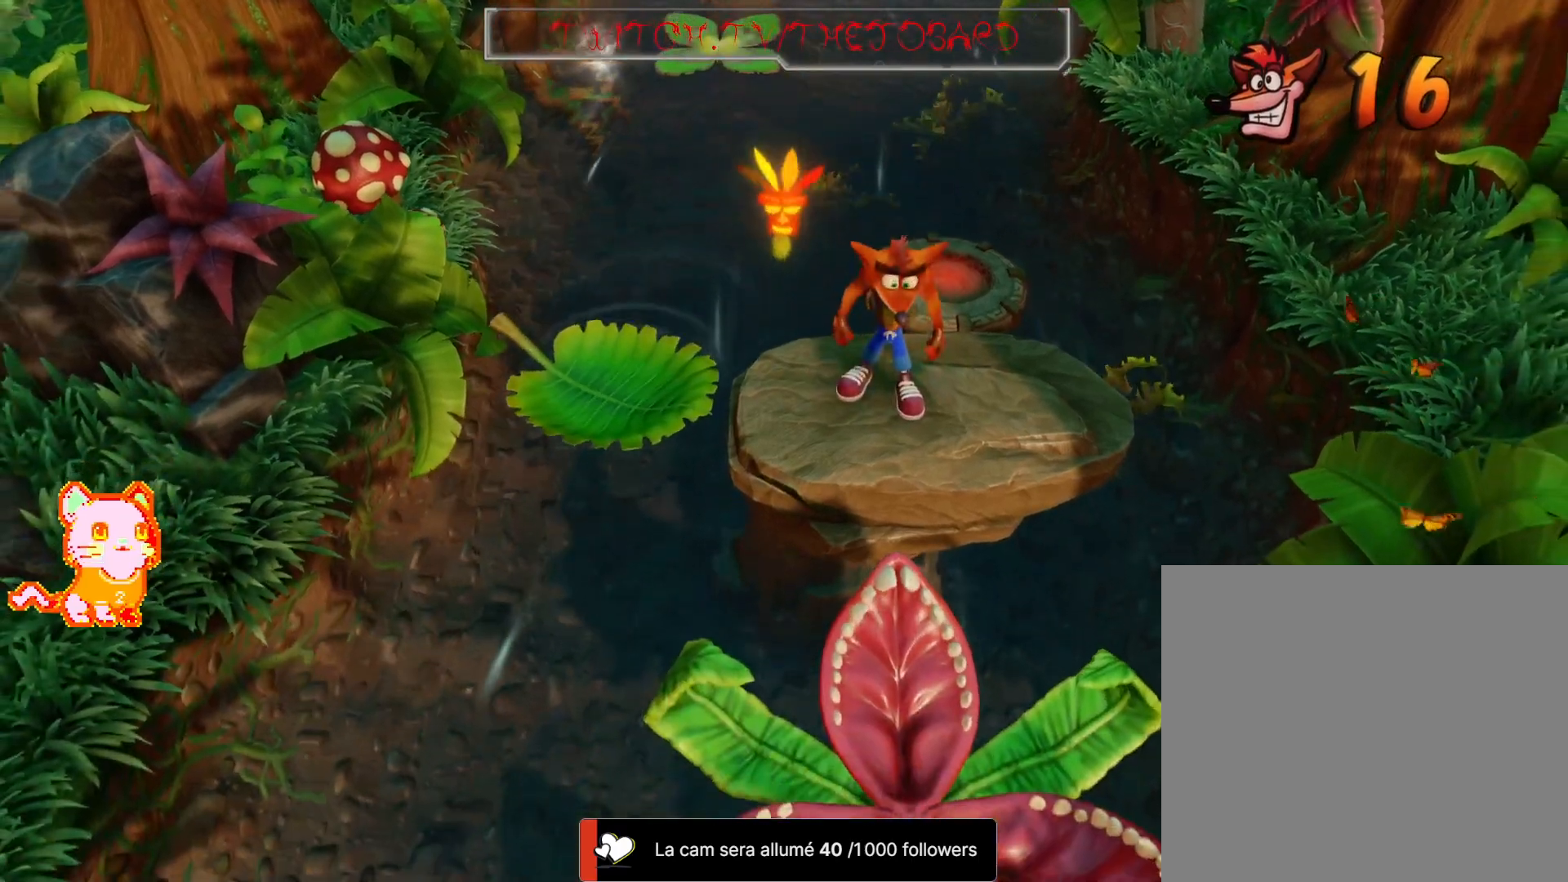
{"dt_ms": 500, "buttons": [], "left_stick": "center", "right_stick": "center", "events": []}
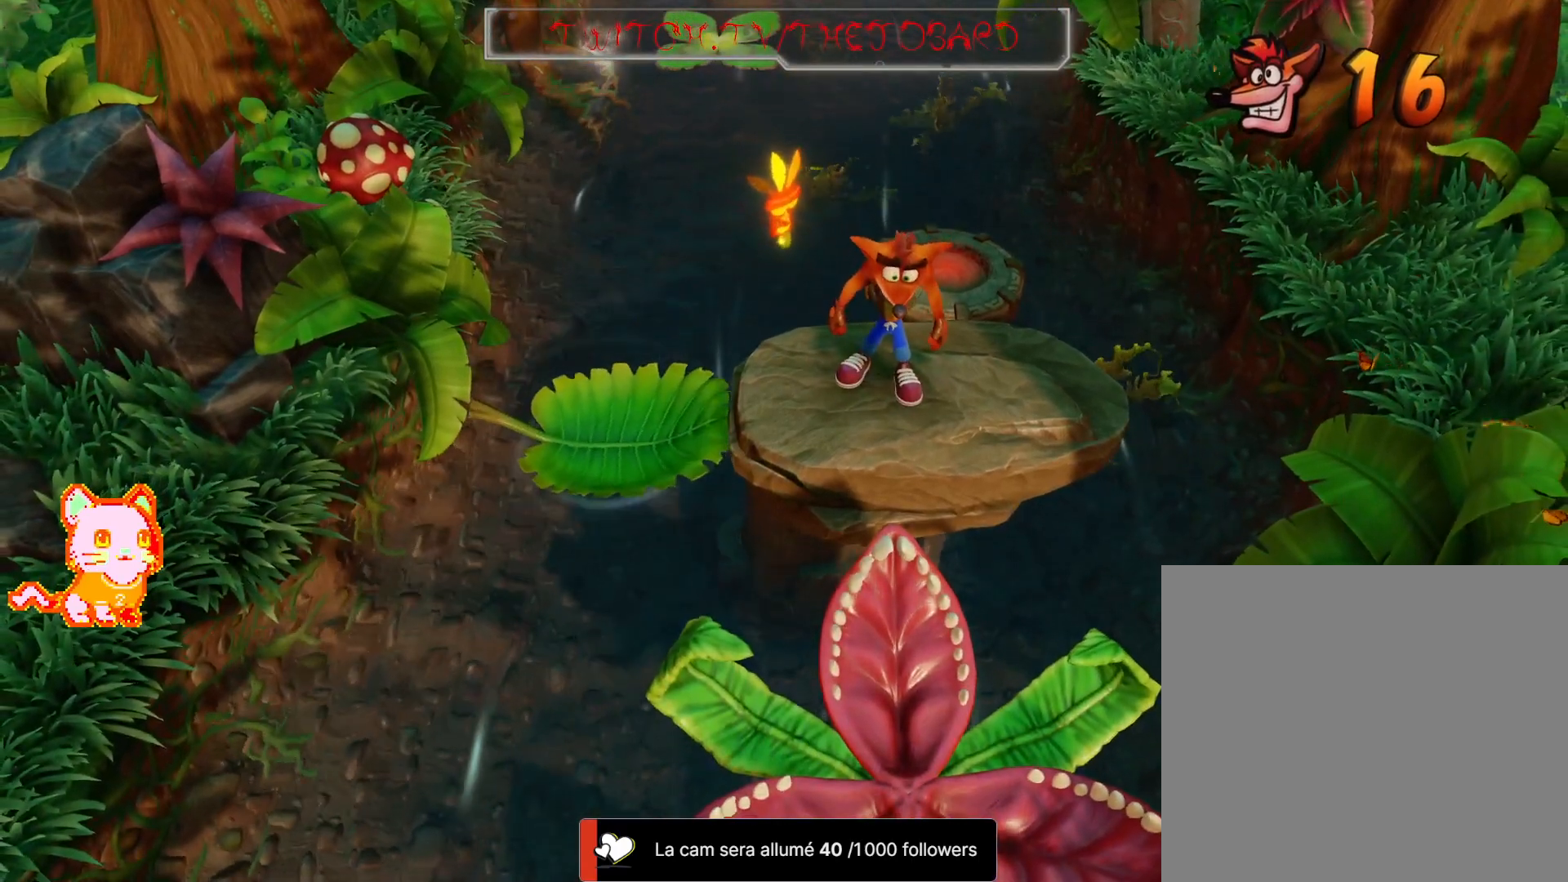
{"dt_ms": 500, "buttons": [], "left_stick": "left", "right_stick": "center", "events": [[333, "left_stick", "left"]]}
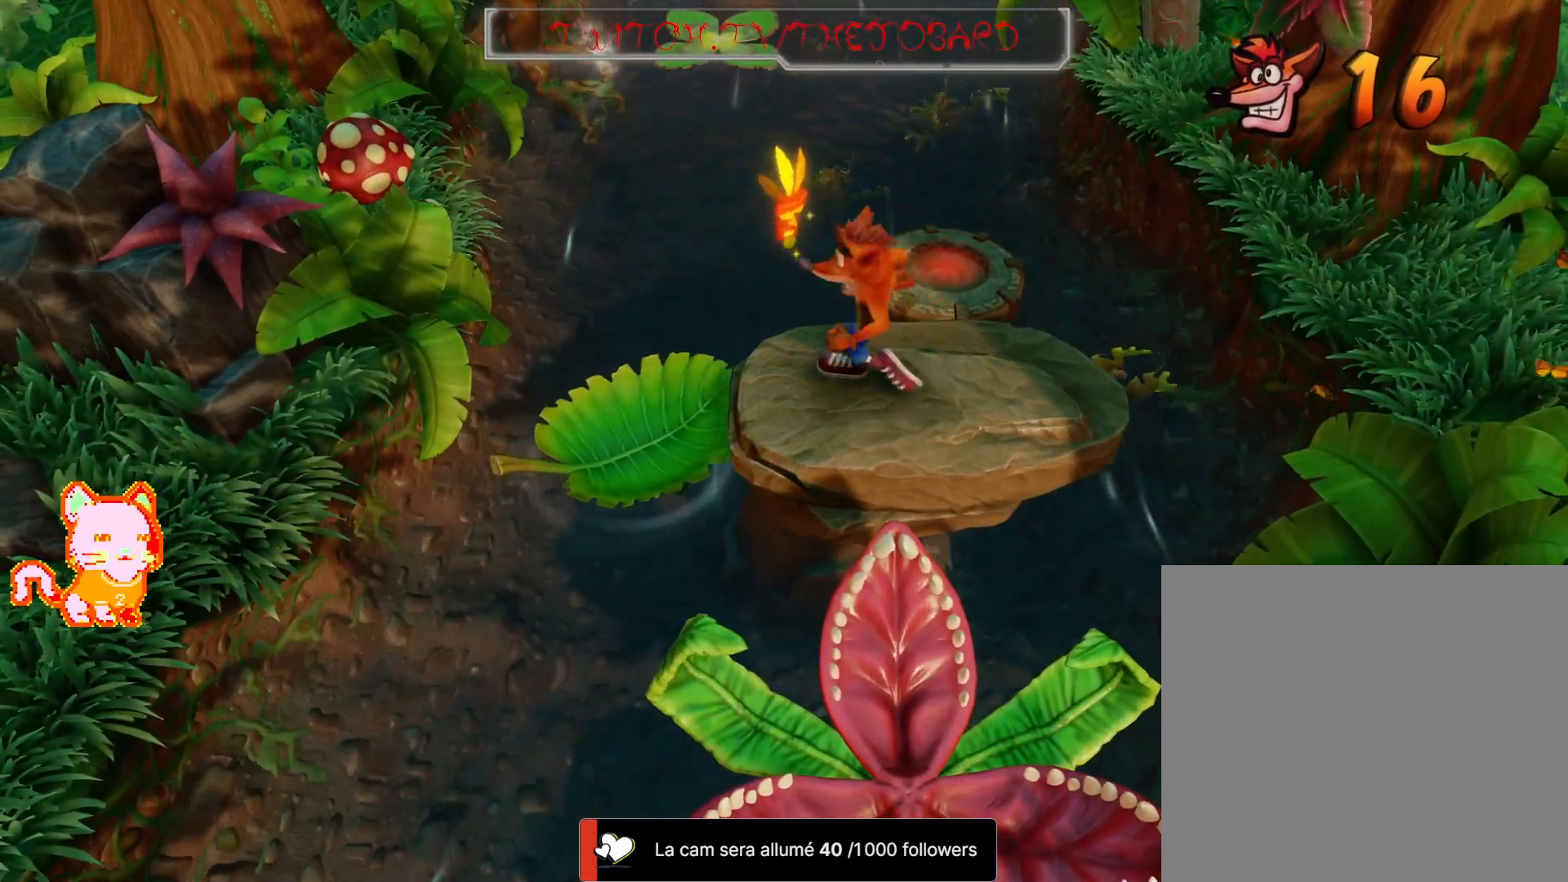
{"dt_ms": 500, "buttons": [], "left_stick": "center", "right_stick": "center", "events": [[83, "left_stick", "up-left"], [433, "left_stick", "left"], [500, "left_stick", "center"]]}
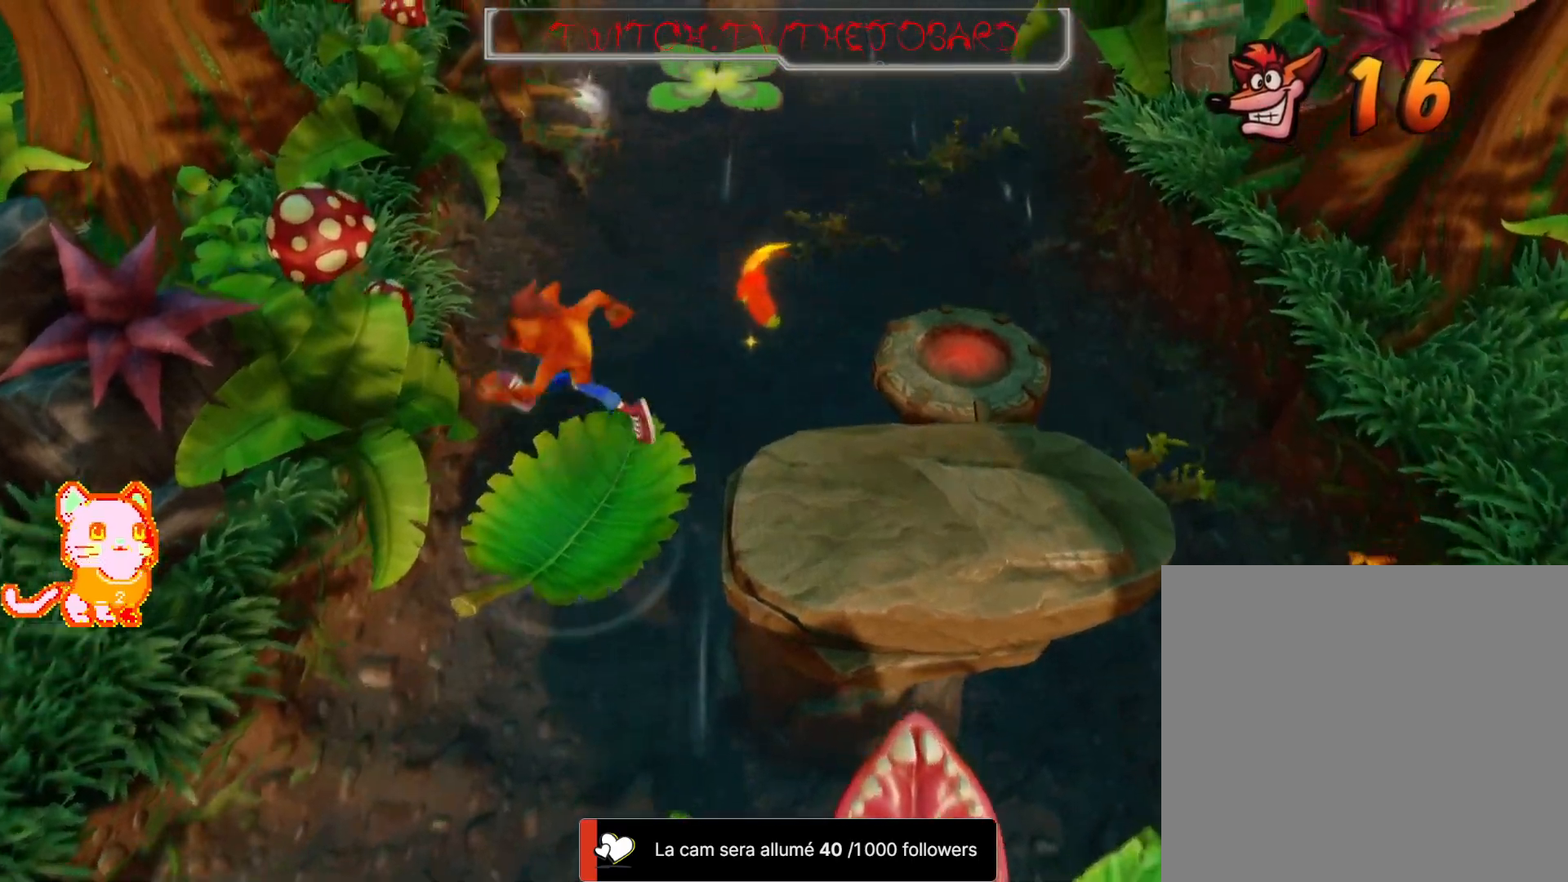
{"dt_ms": 500, "buttons": [], "left_stick": "center", "right_stick": "center", "events": []}
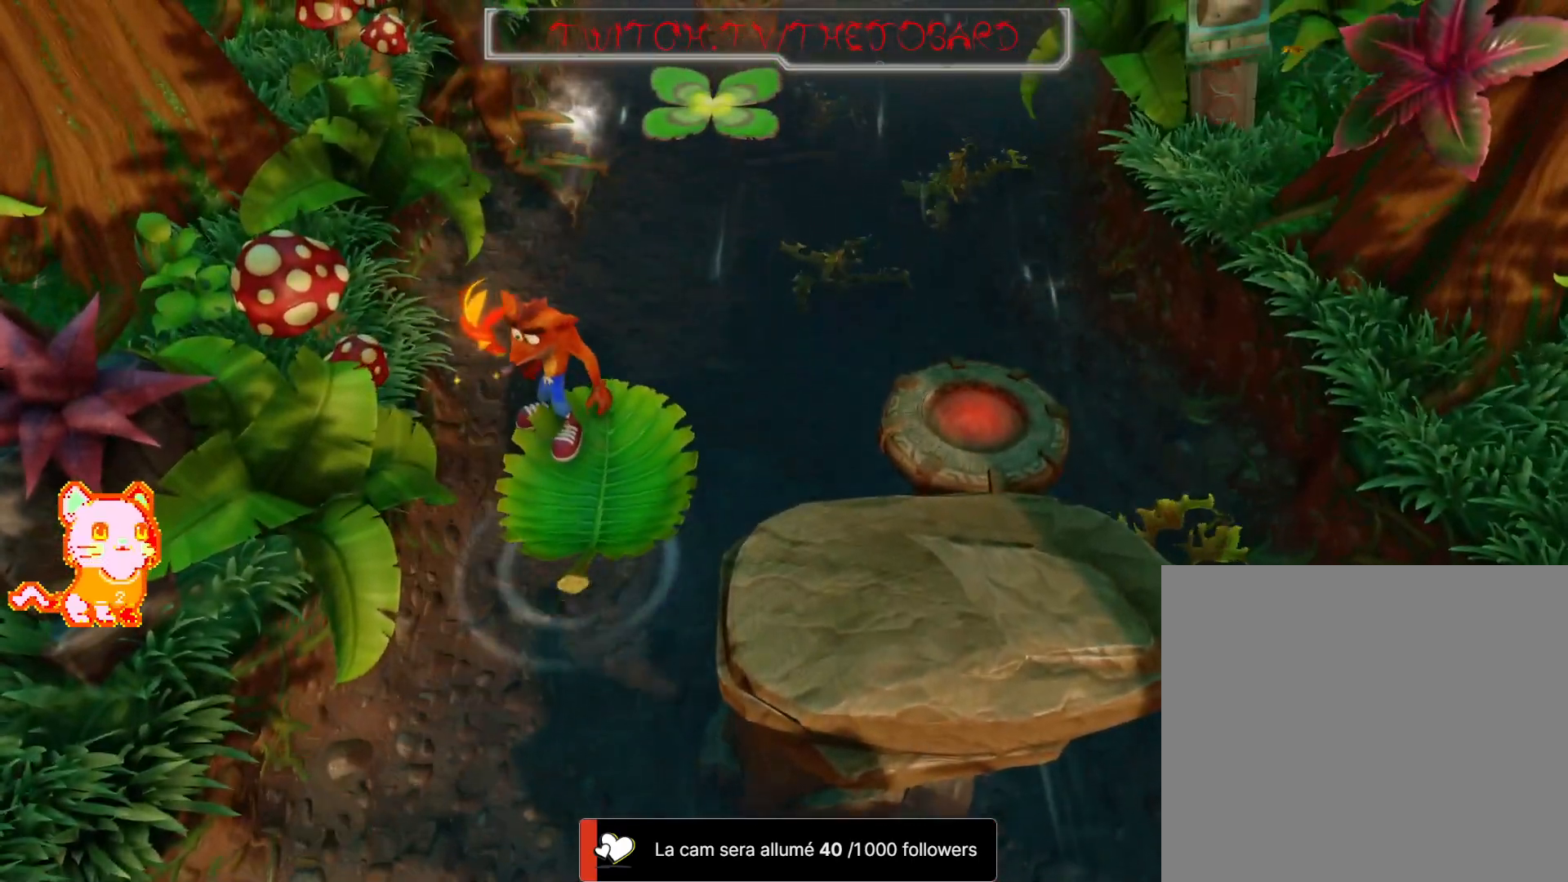
{"dt_ms": 500, "buttons": [], "left_stick": "center", "right_stick": "center", "events": [[67, "left_stick", "right"], [217, "left_stick", "center"]]}
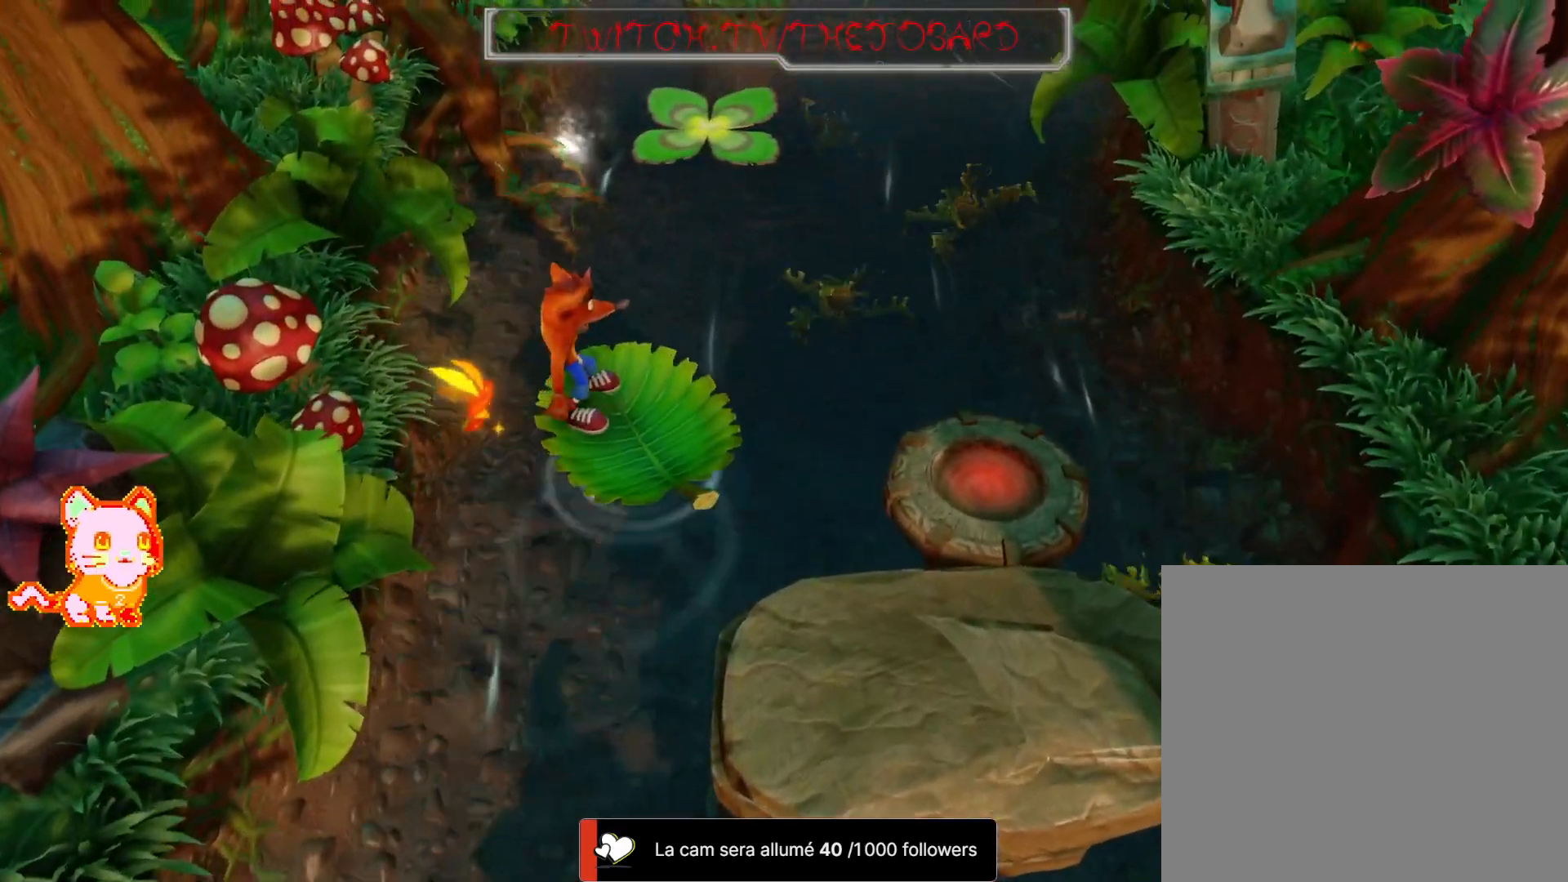
{"dt_ms": 1000, "buttons": ["A"], "left_stick": "up", "right_stick": "center", "events": [[67, "left_stick", "up-right"], [233, "left_stick", "center"], [500, "left_stick", "up"], [733, "A", "down"]]}
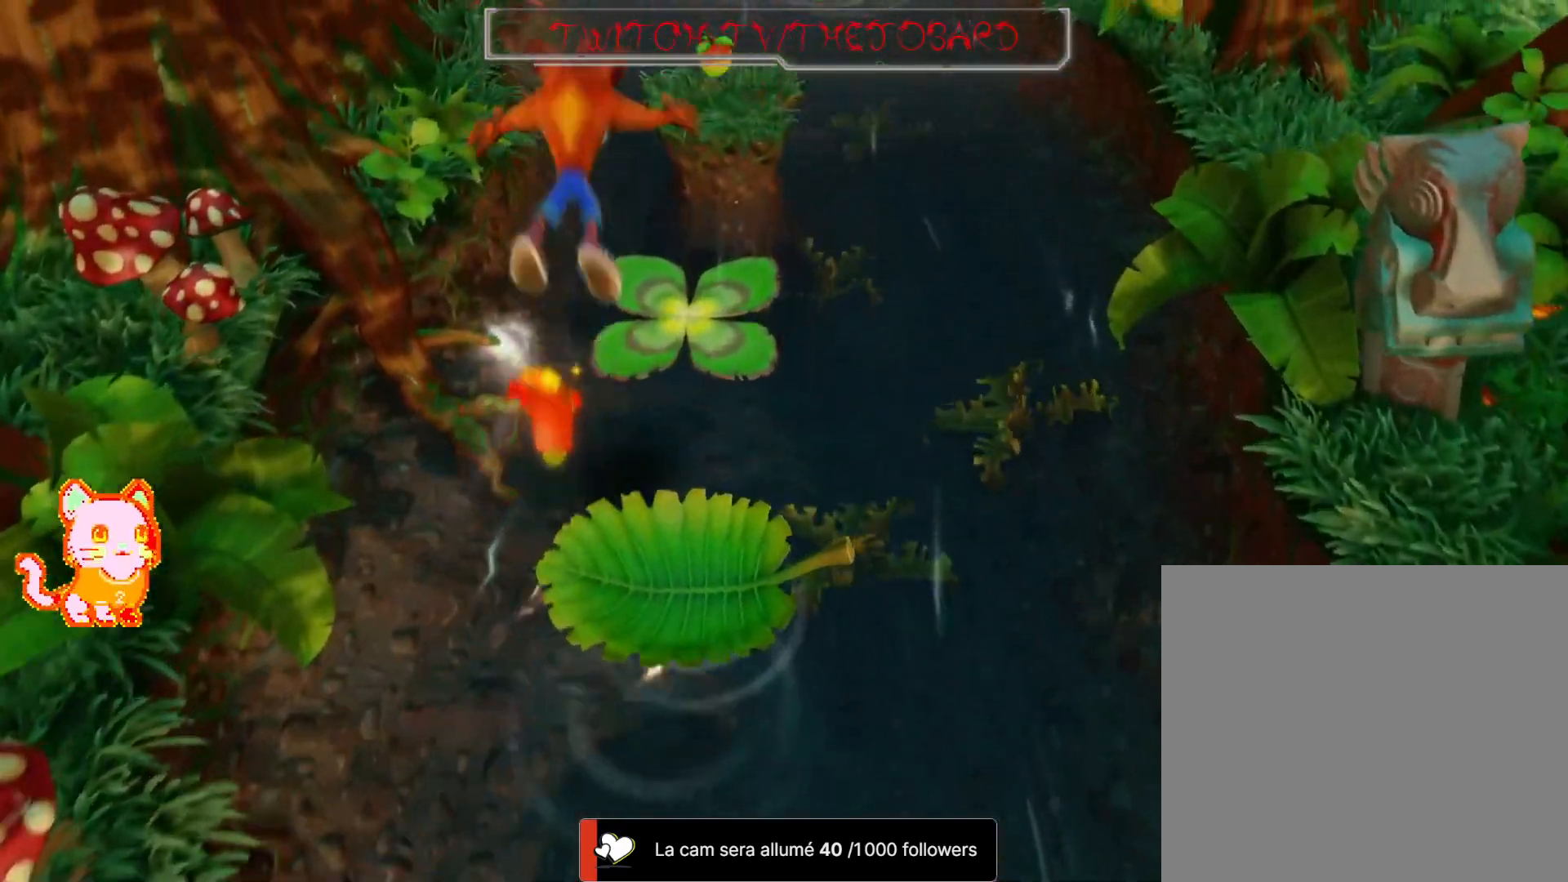
{"dt_ms": 500, "buttons": [], "left_stick": "up-right", "right_stick": "center", "events": [[250, "A", "up"], [283, "left_stick", "up-right"]]}
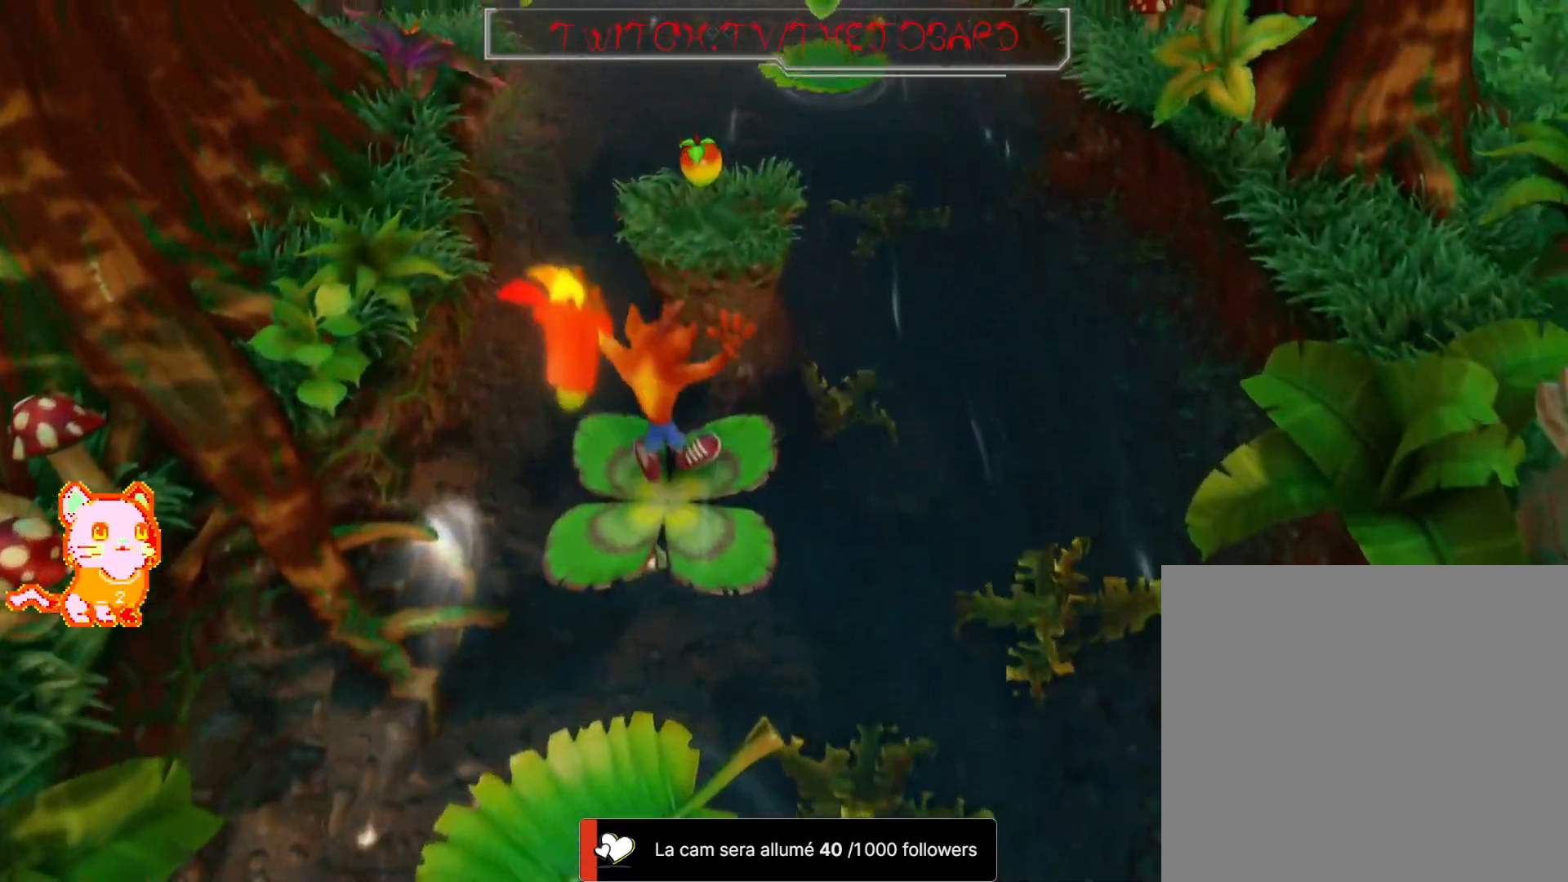
{"dt_ms": 1000, "buttons": ["A"], "left_stick": "right", "right_stick": "center"}
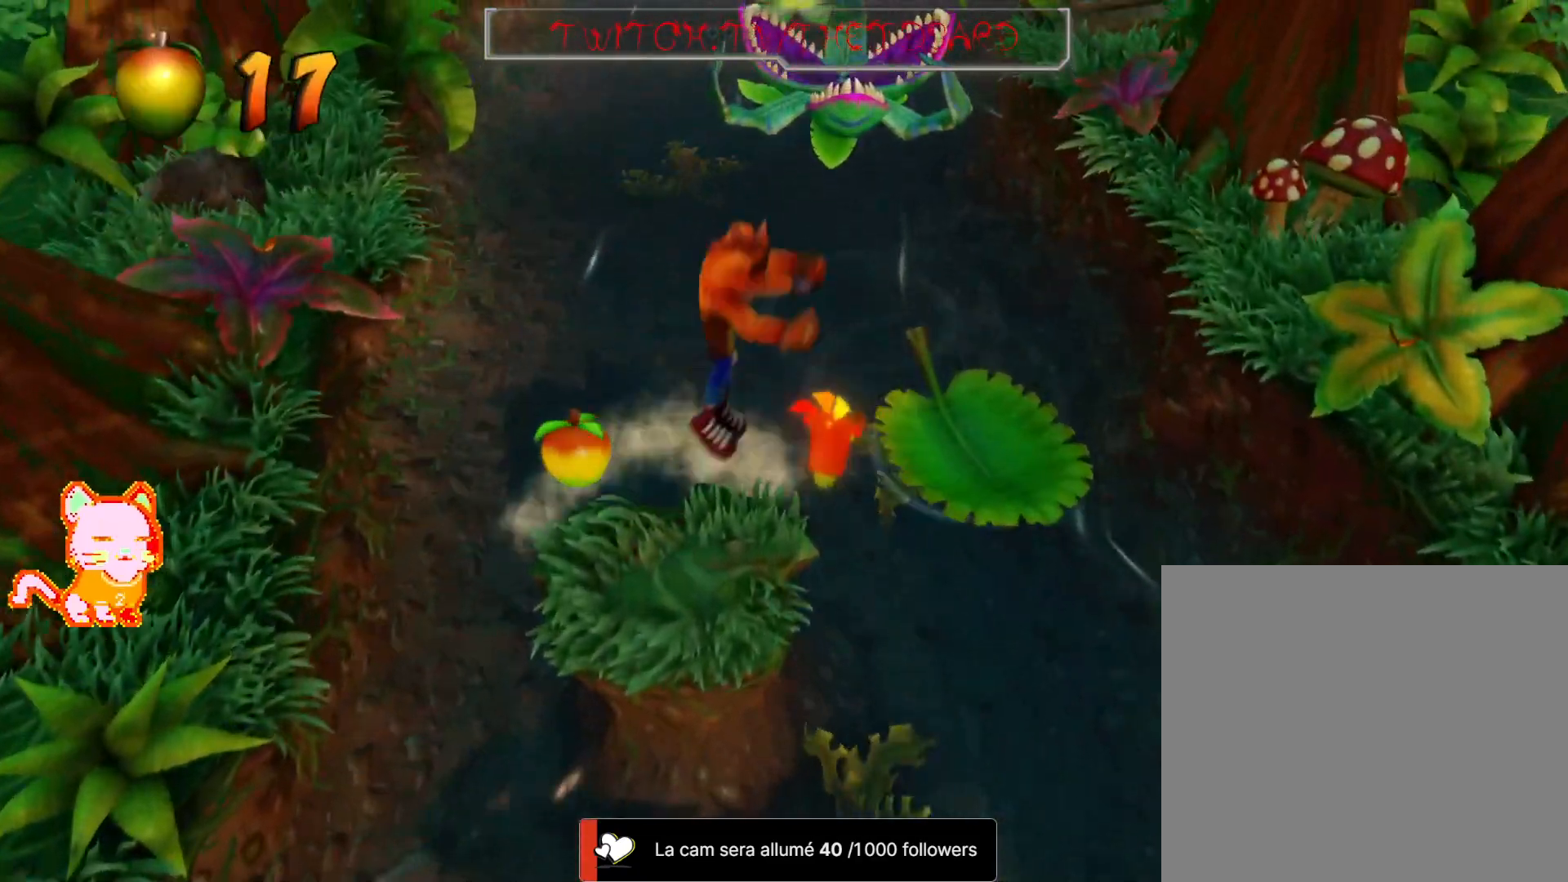
{"dt_ms": 500, "buttons": [], "left_stick": "center", "right_stick": "center", "events": [[100, "A", "up"], [267, "left_stick", "down-right"], [467, "left_stick", "center"]]}
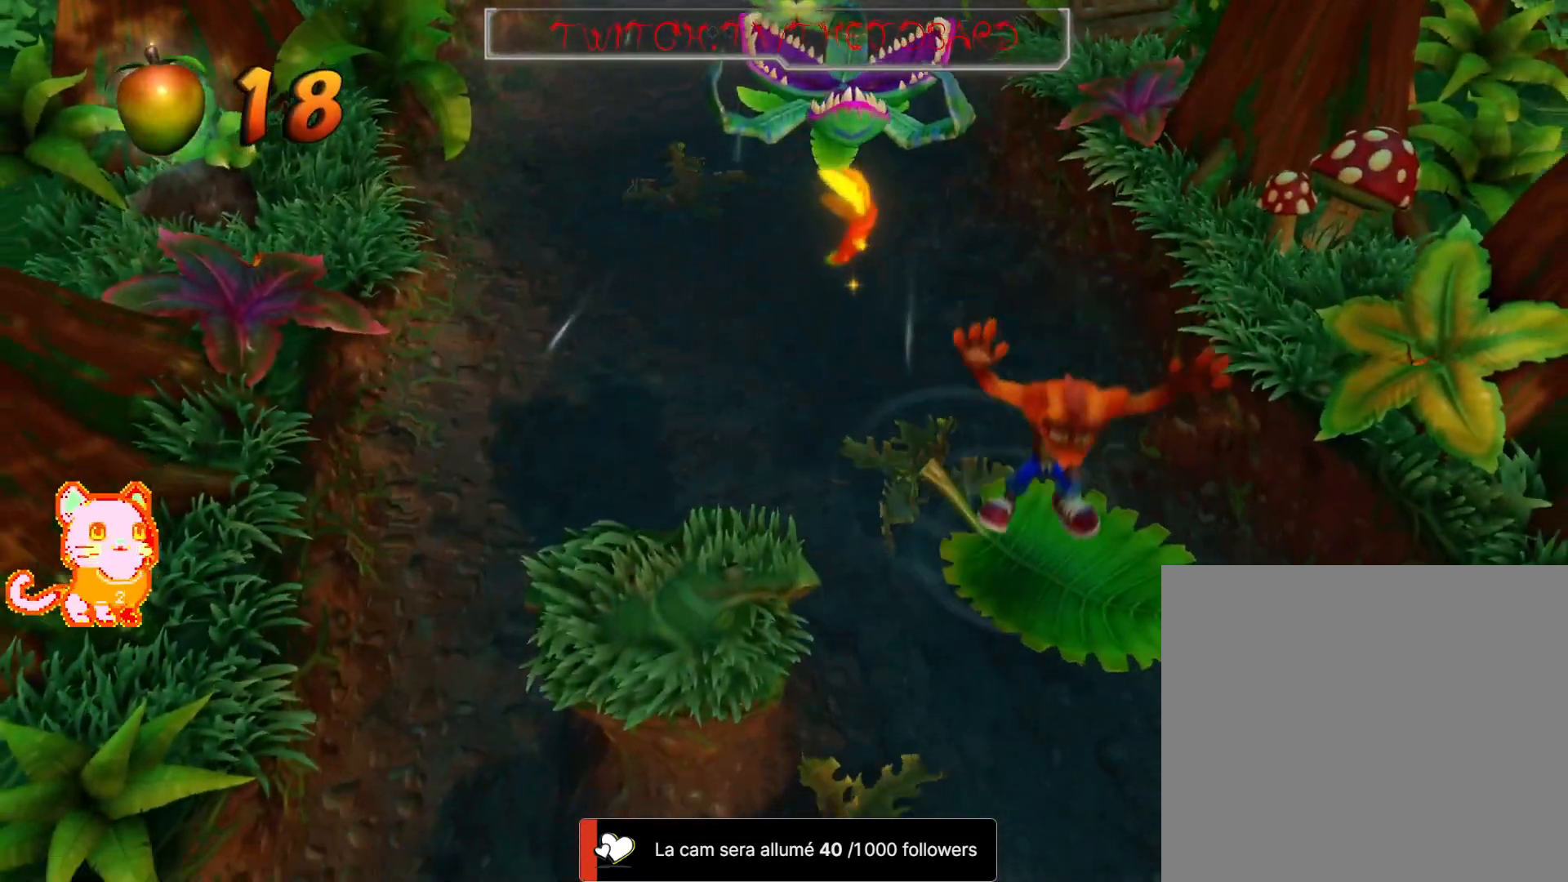
{"dt_ms": 500, "buttons": [], "left_stick": "up-right", "right_stick": "center", "events": [[433, "left_stick", "up-right"]]}
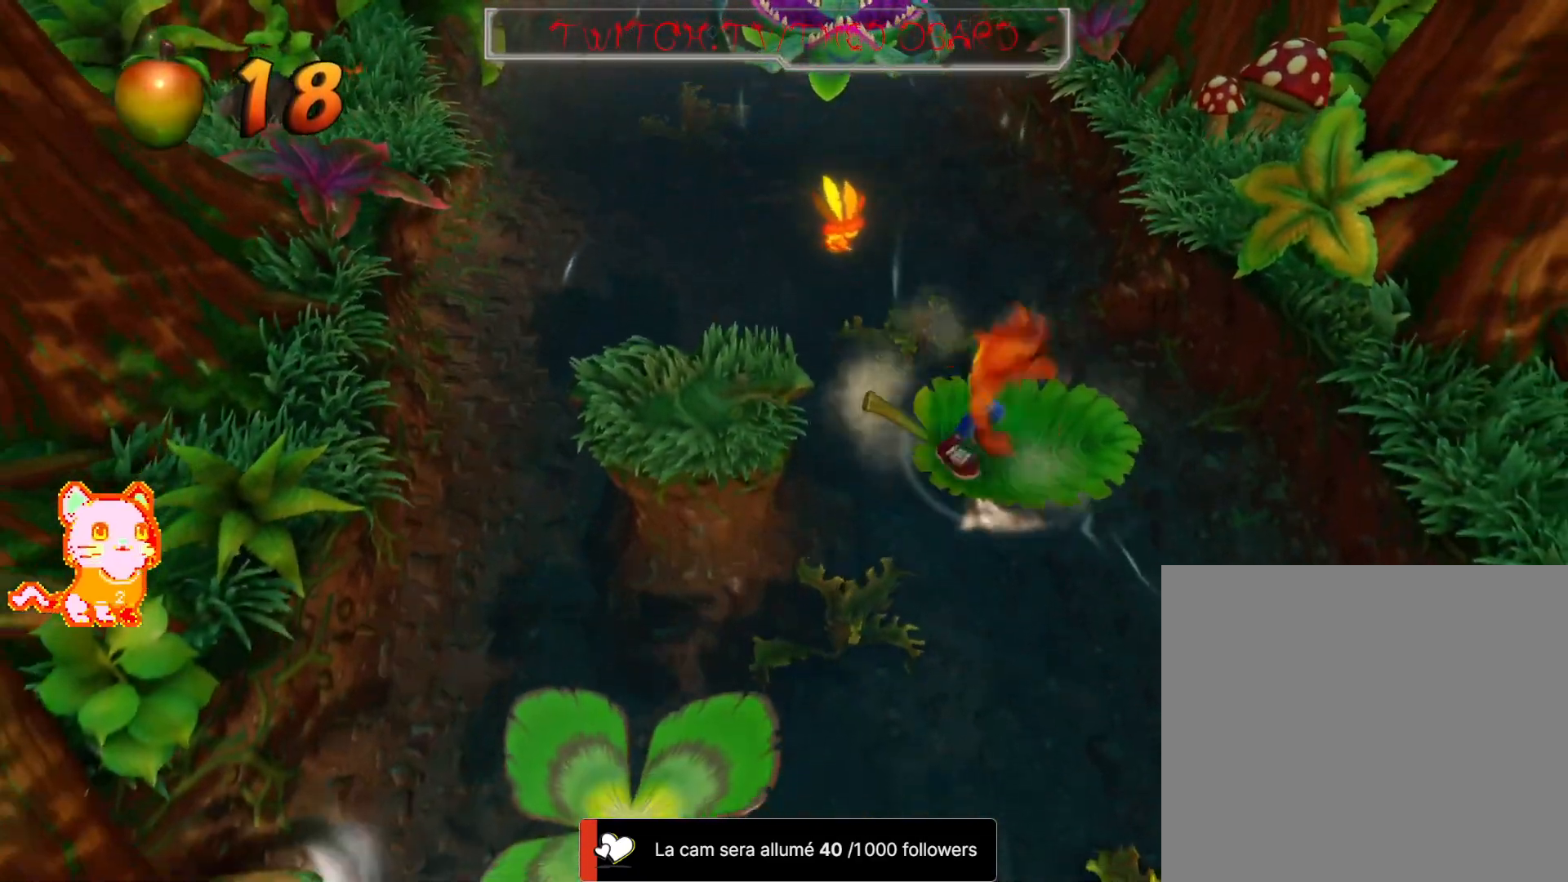
{"dt_ms": 500, "buttons": [], "left_stick": "center", "right_stick": "center", "events": [[100, "left_stick", "center"]]}
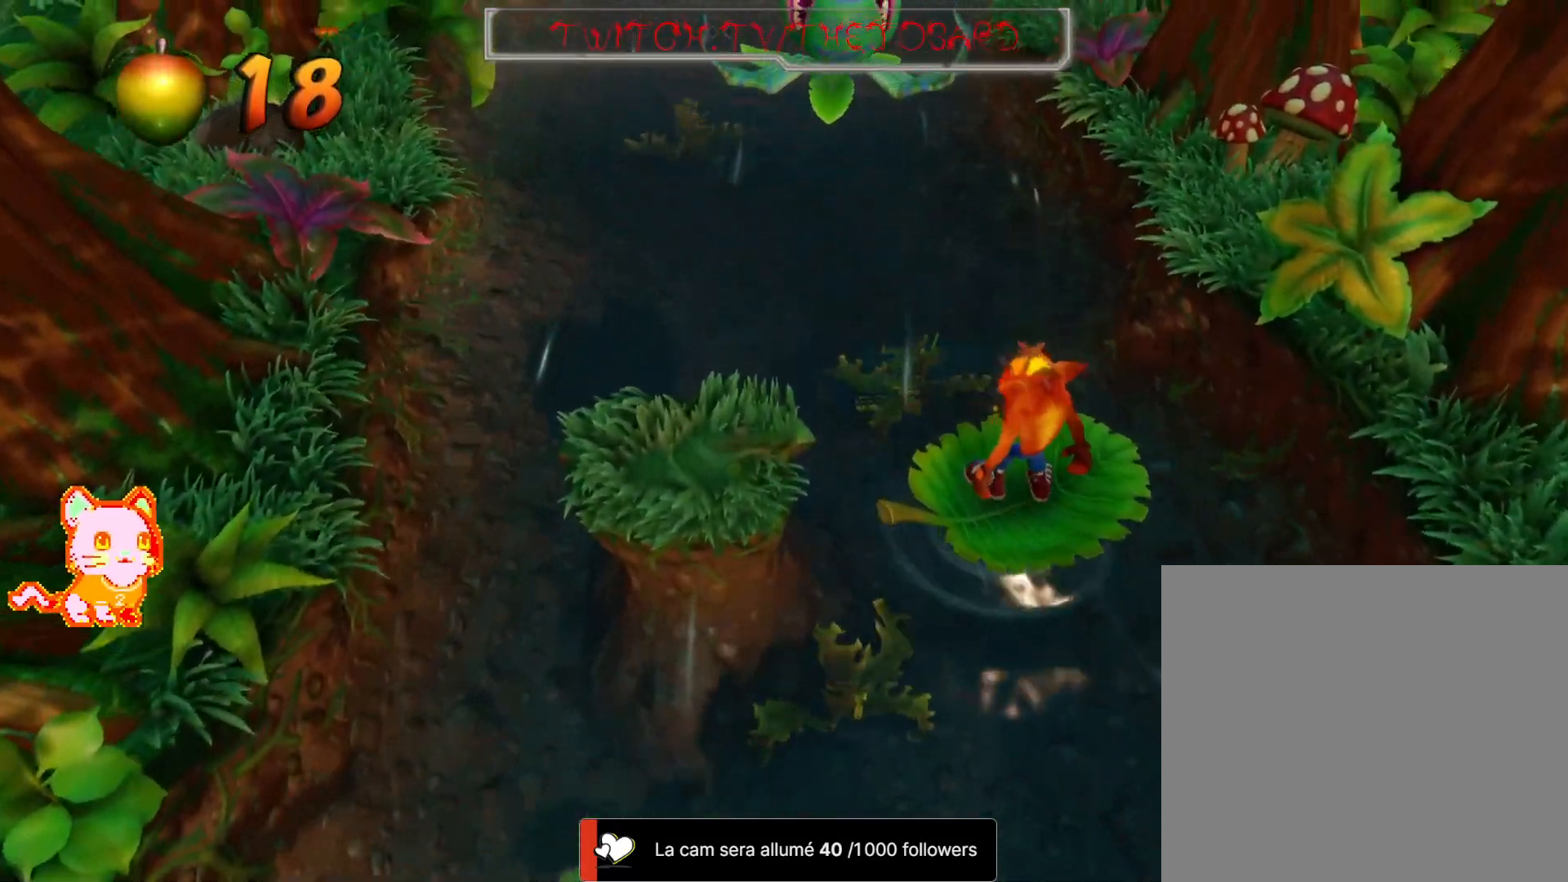
{"dt_ms": 500, "buttons": [], "left_stick": "center", "right_stick": "center", "events": []}
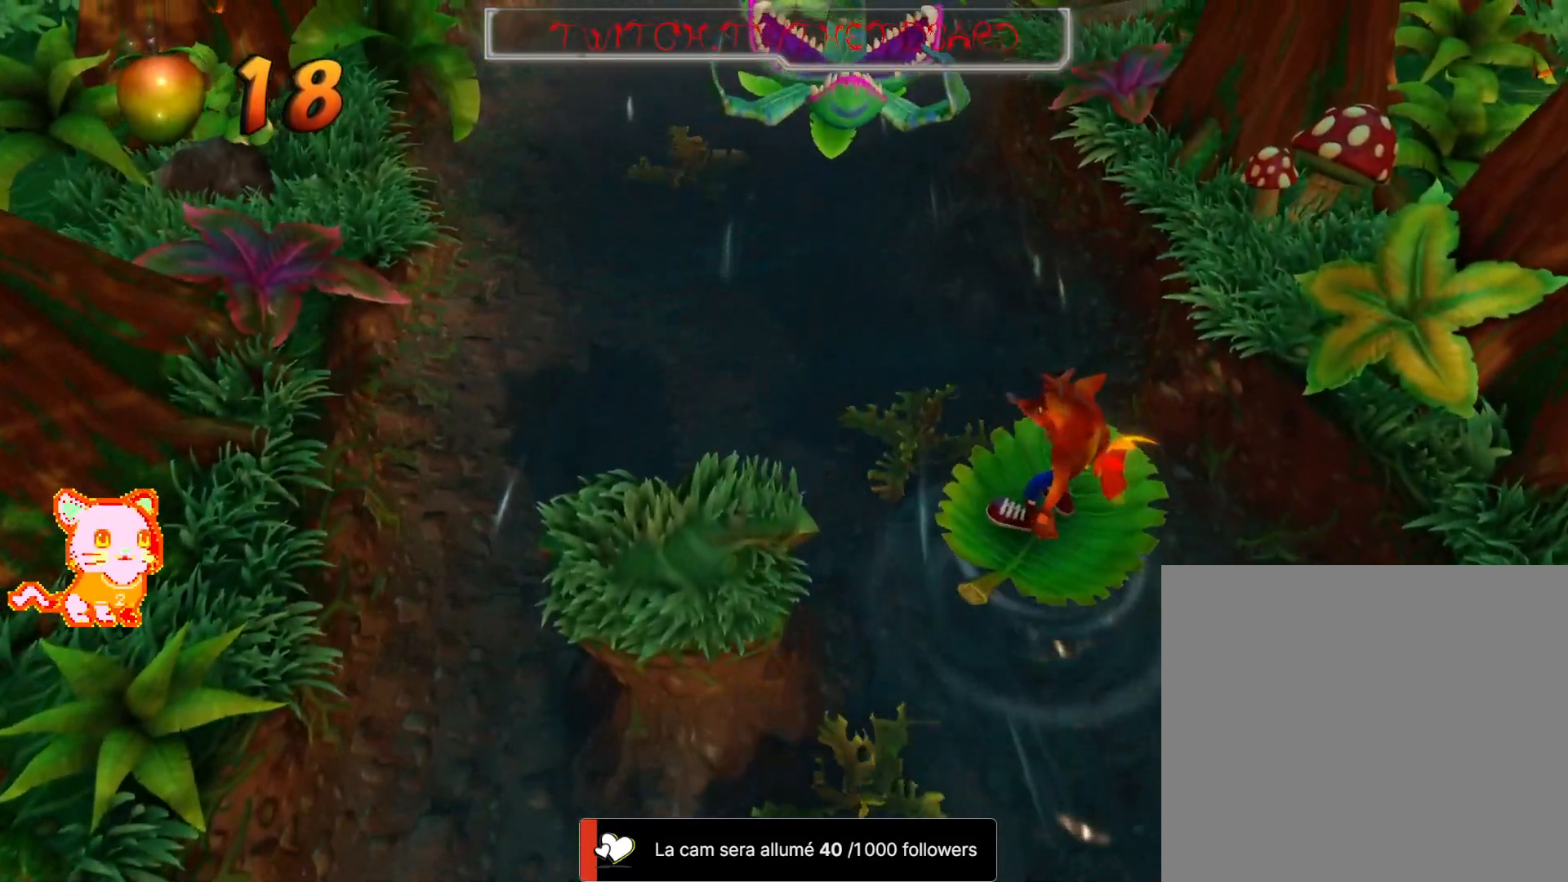
{"dt_ms": 500, "buttons": [], "left_stick": "center", "right_stick": "center", "events": []}
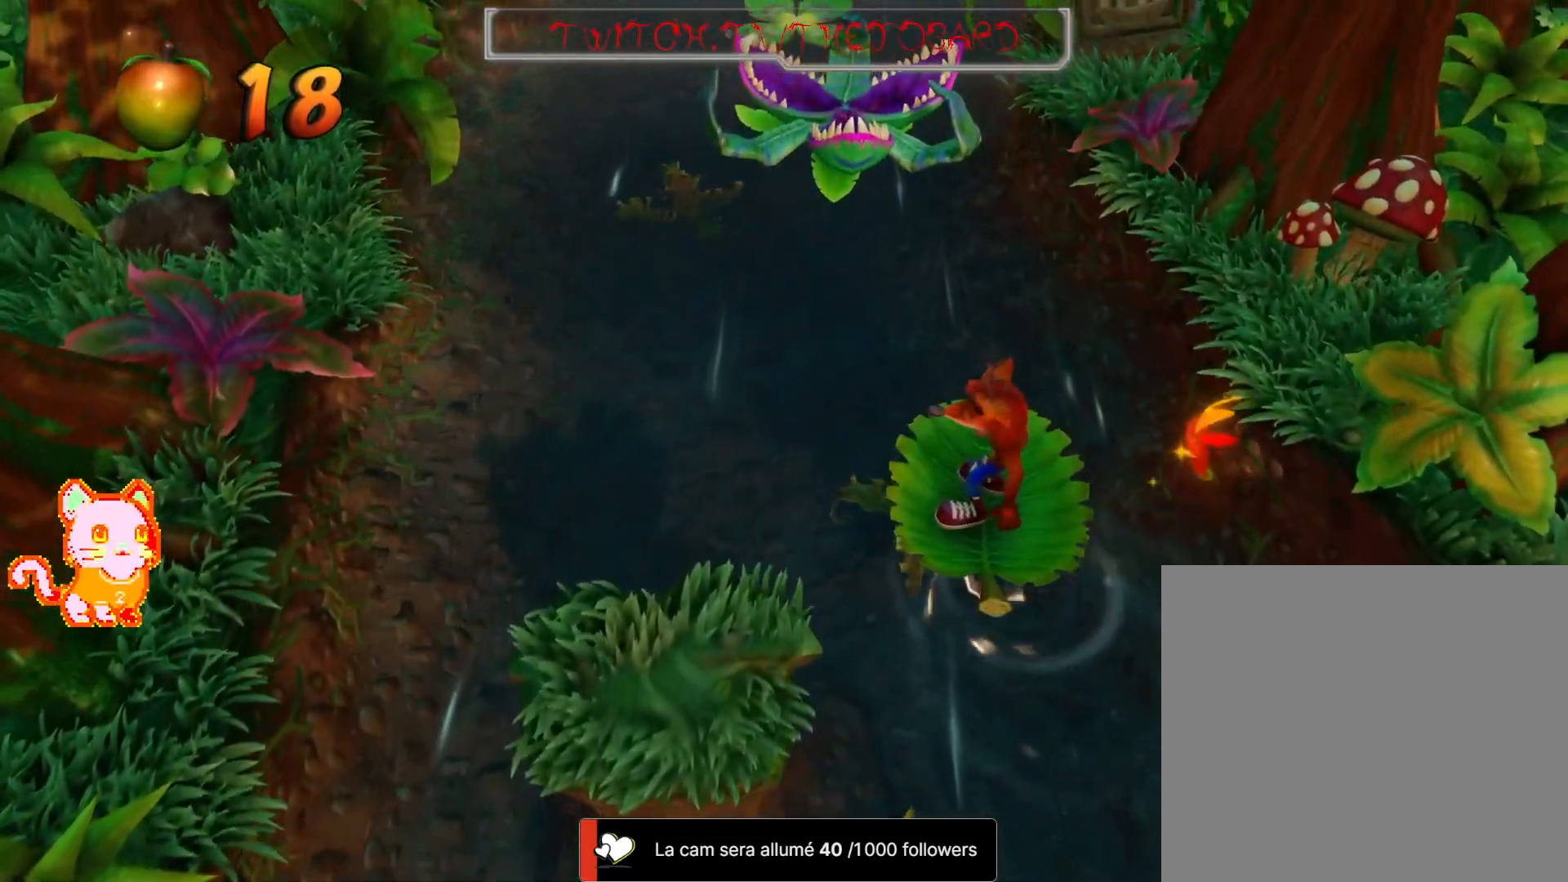
{"dt_ms": 500, "buttons": [], "left_stick": "center", "right_stick": "center", "events": []}